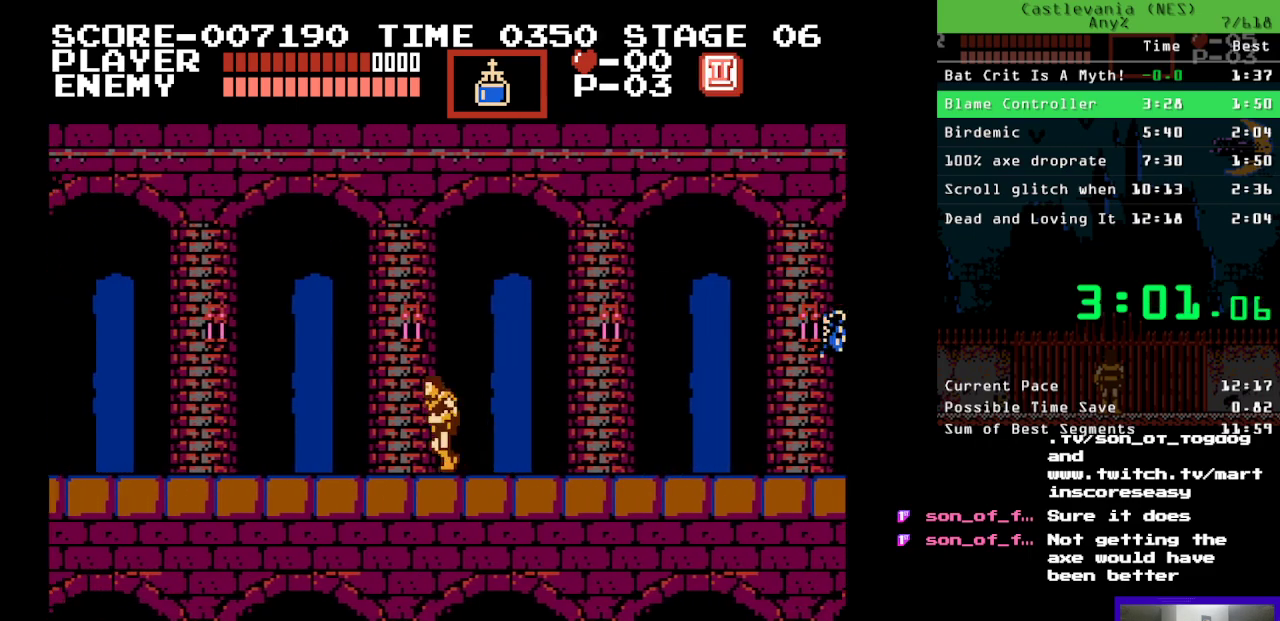
Gameplay with a controller (Nintendo layout); each line is a JSON object with the inputs held at the frame after it. "events" lists button and stick changes between this image and that frame as [ms after this image, input, new state], when the widget could be followed in between. Not read: DPAD_UP L3 R3.
{"buttons": ["DPAD_LEFT"], "events": []}
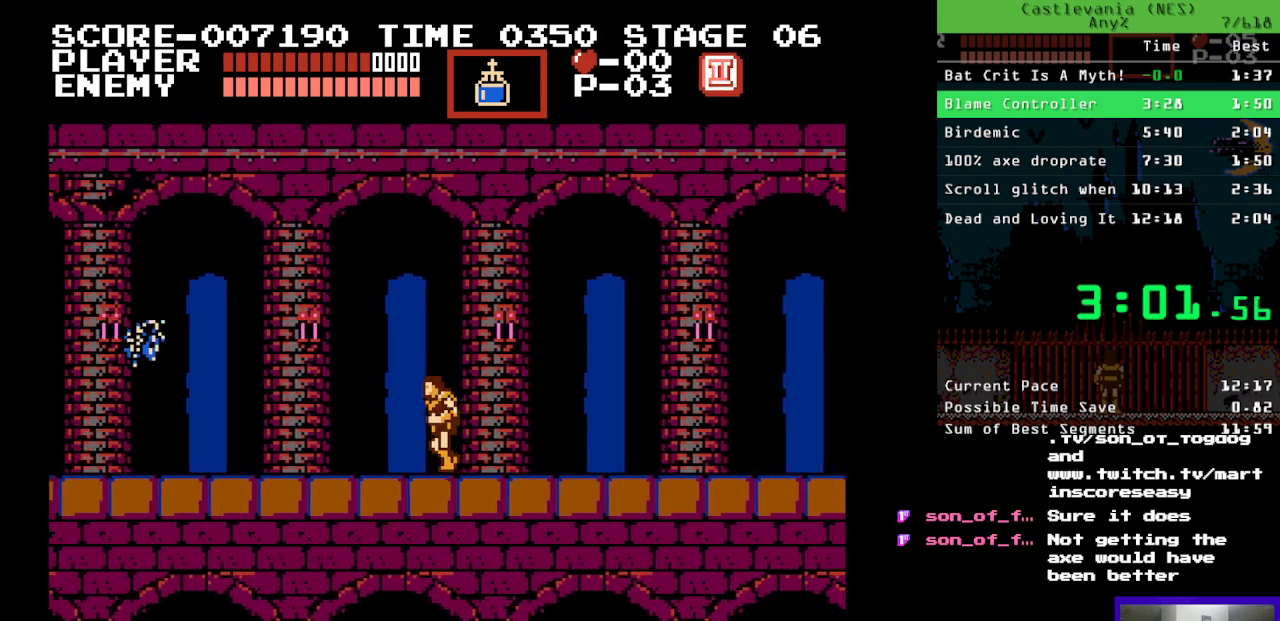
{"buttons": ["DPAD_LEFT"], "events": []}
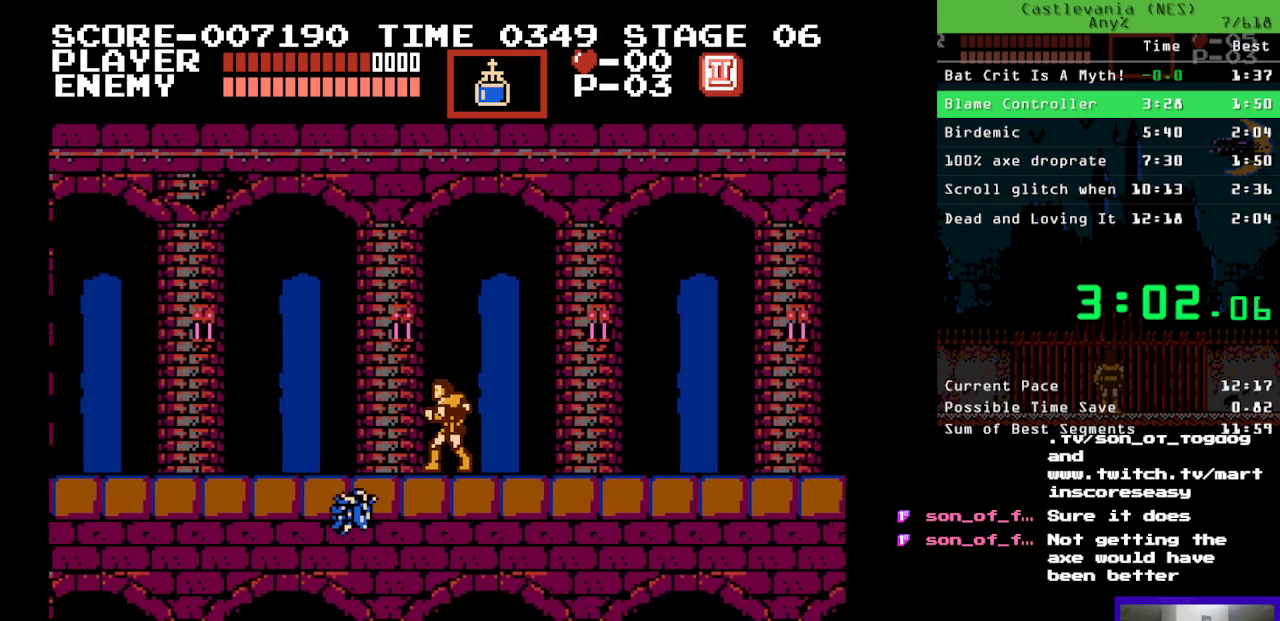
{"buttons": ["DPAD_LEFT"], "events": []}
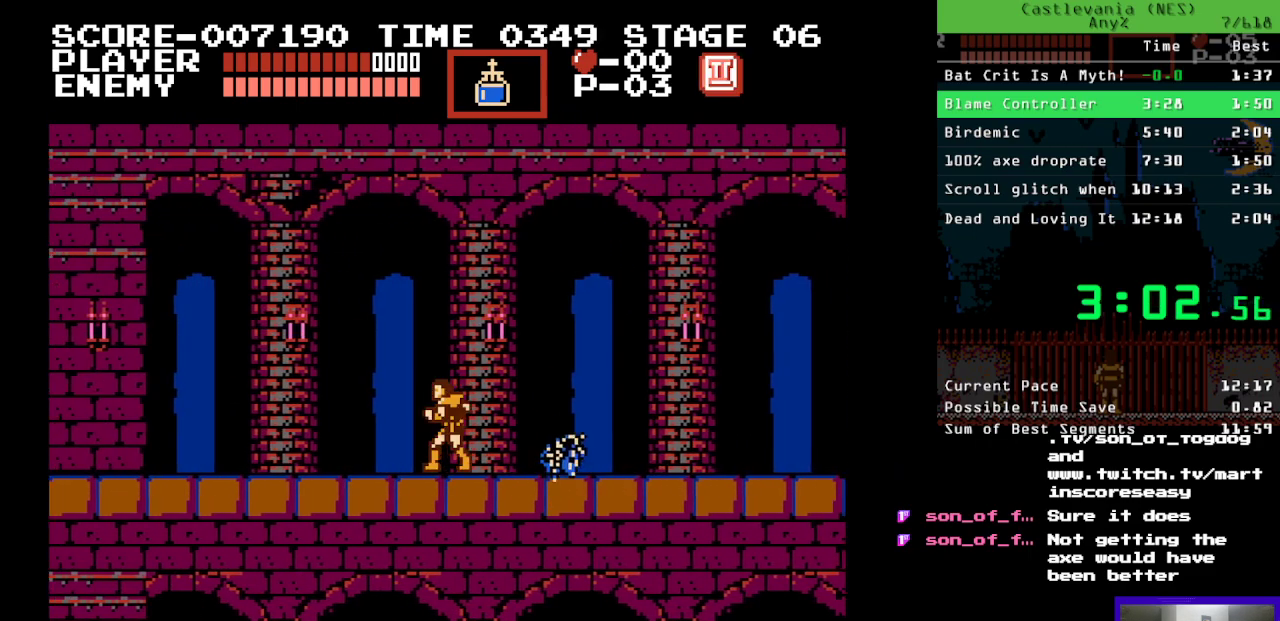
{"buttons": ["DPAD_LEFT"], "events": []}
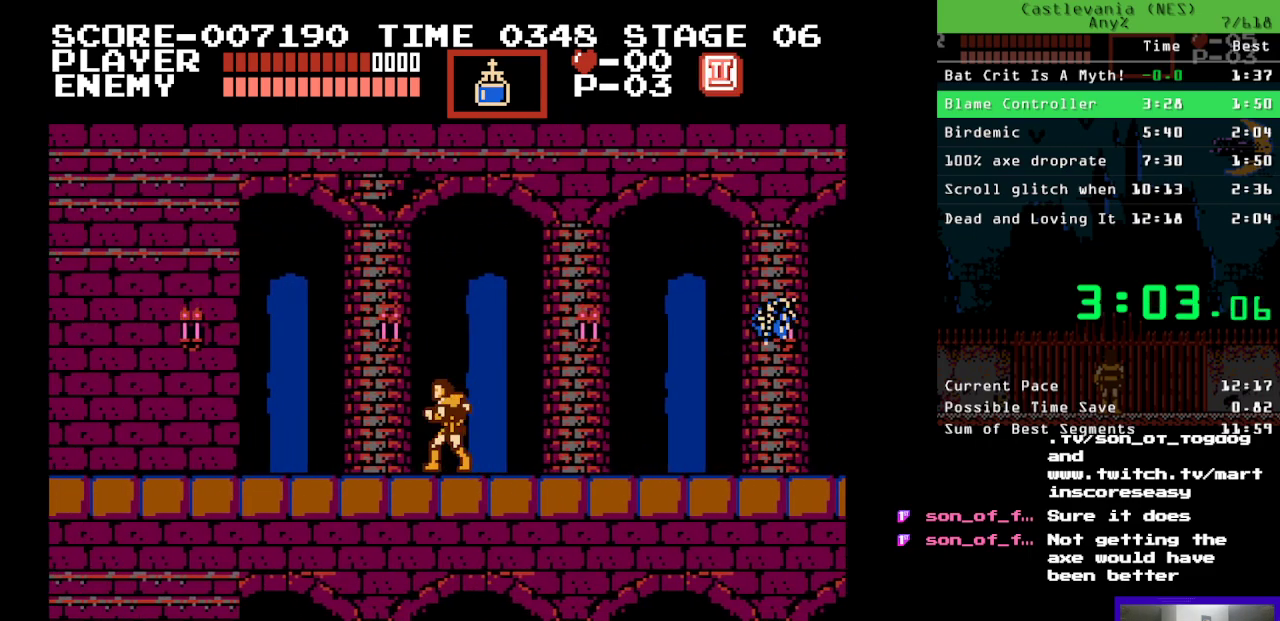
{"buttons": ["DPAD_LEFT"], "events": []}
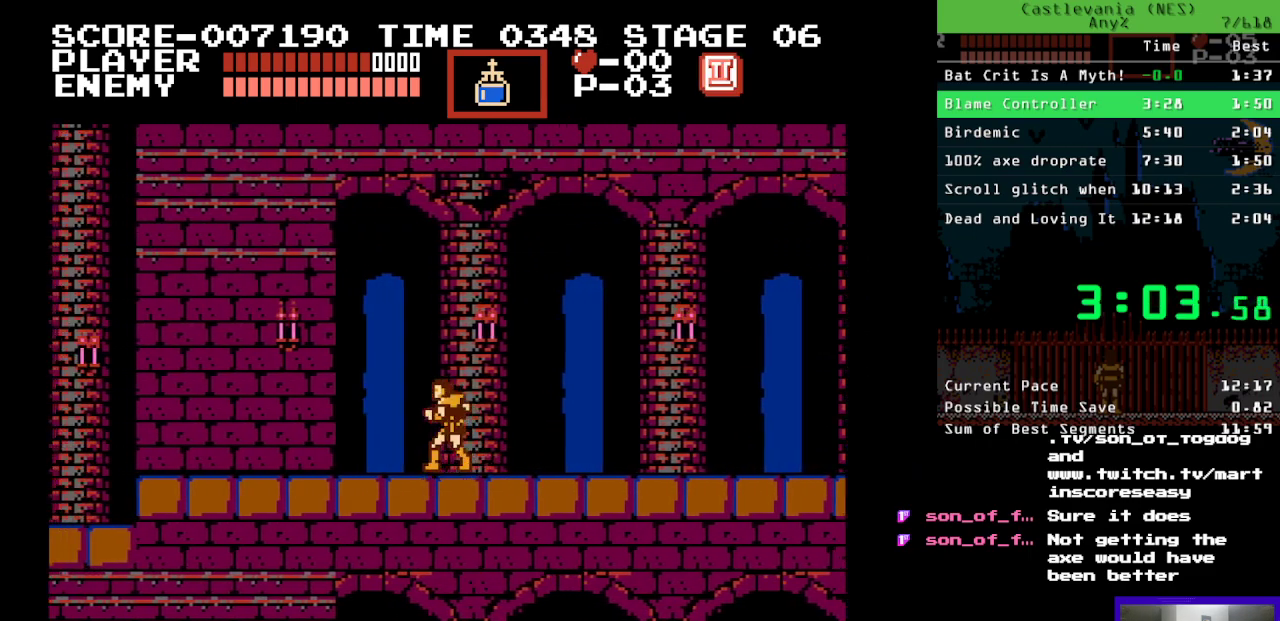
{"buttons": ["DPAD_LEFT"], "events": []}
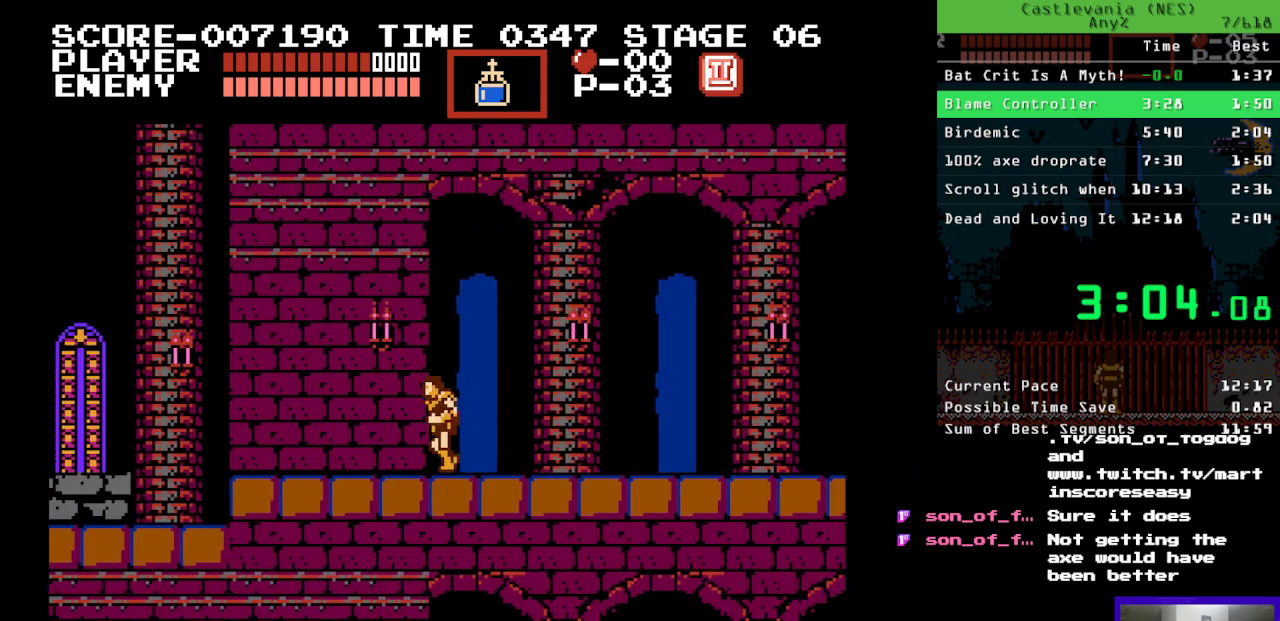
{"buttons": ["A", "DPAD_LEFT"], "events": [[183, "B", "down"], [283, "B", "up"], [500, "A", "down"]]}
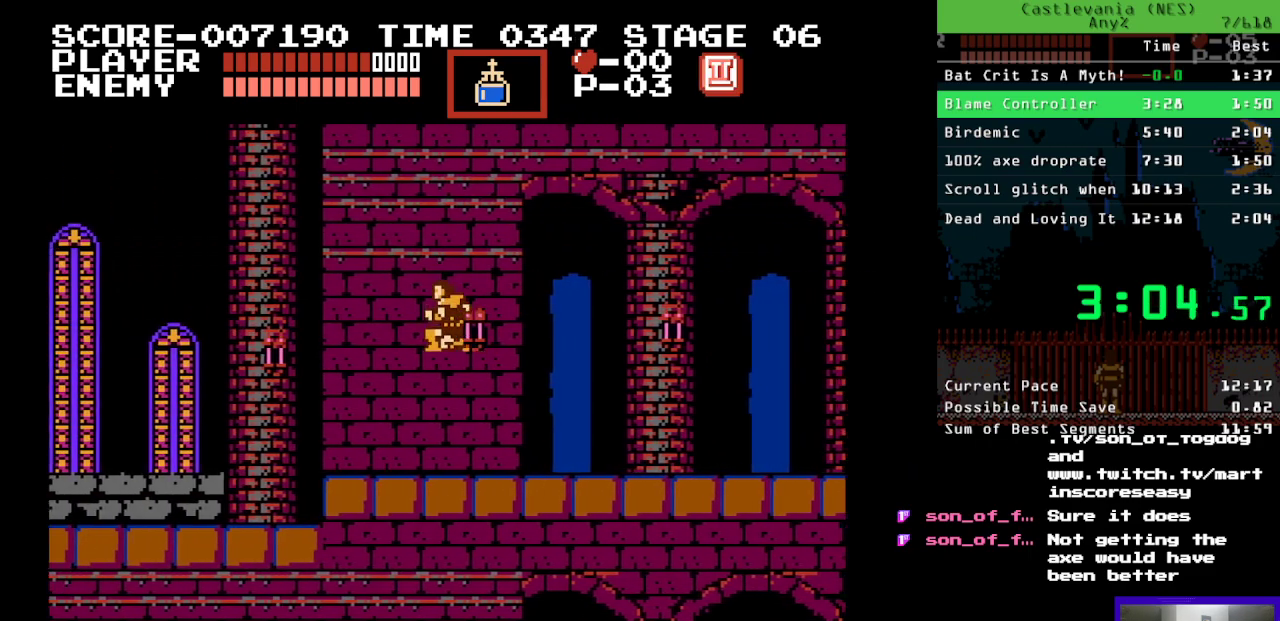
{"buttons": ["DPAD_LEFT"], "events": [[67, "A", "up"]]}
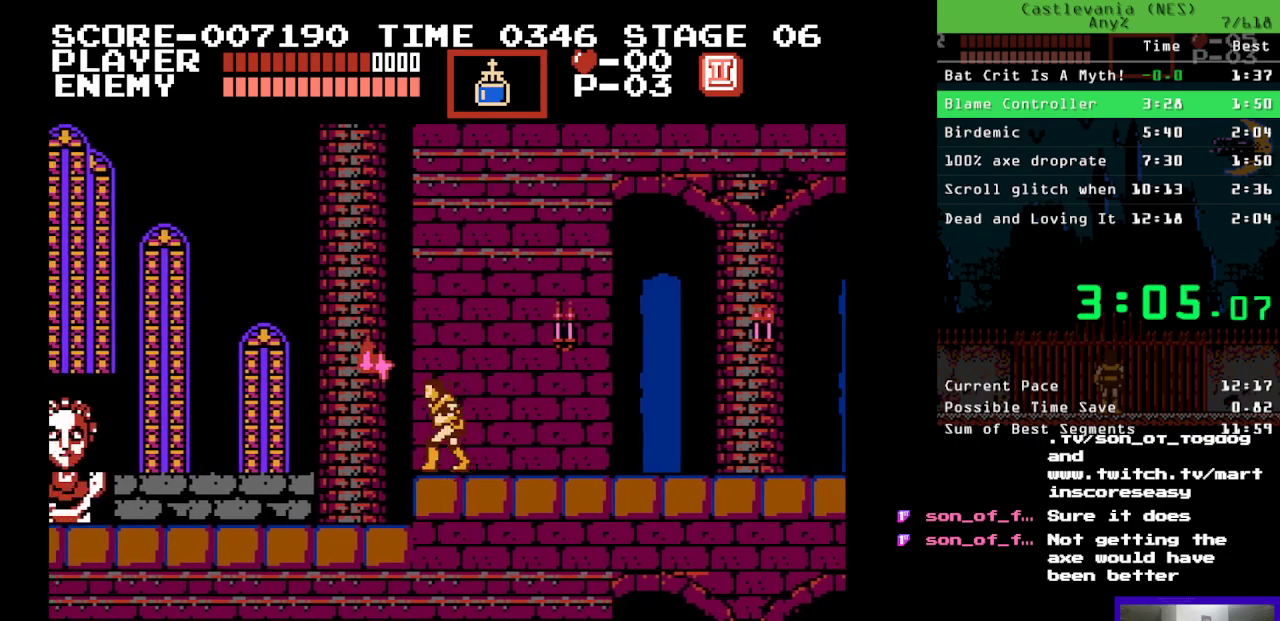
{"buttons": ["DPAD_LEFT"], "events": [[133, "B", "down"], [217, "A", "down"], [233, "B", "up"], [333, "A", "up"]]}
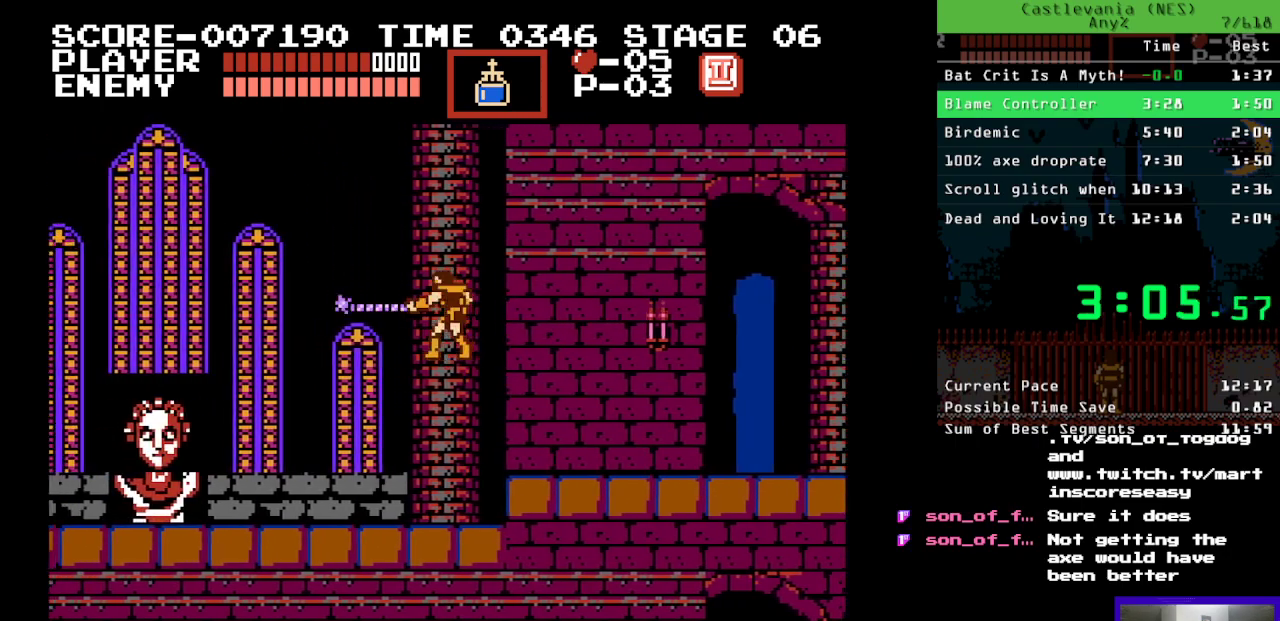
{"buttons": ["DPAD_LEFT"], "events": []}
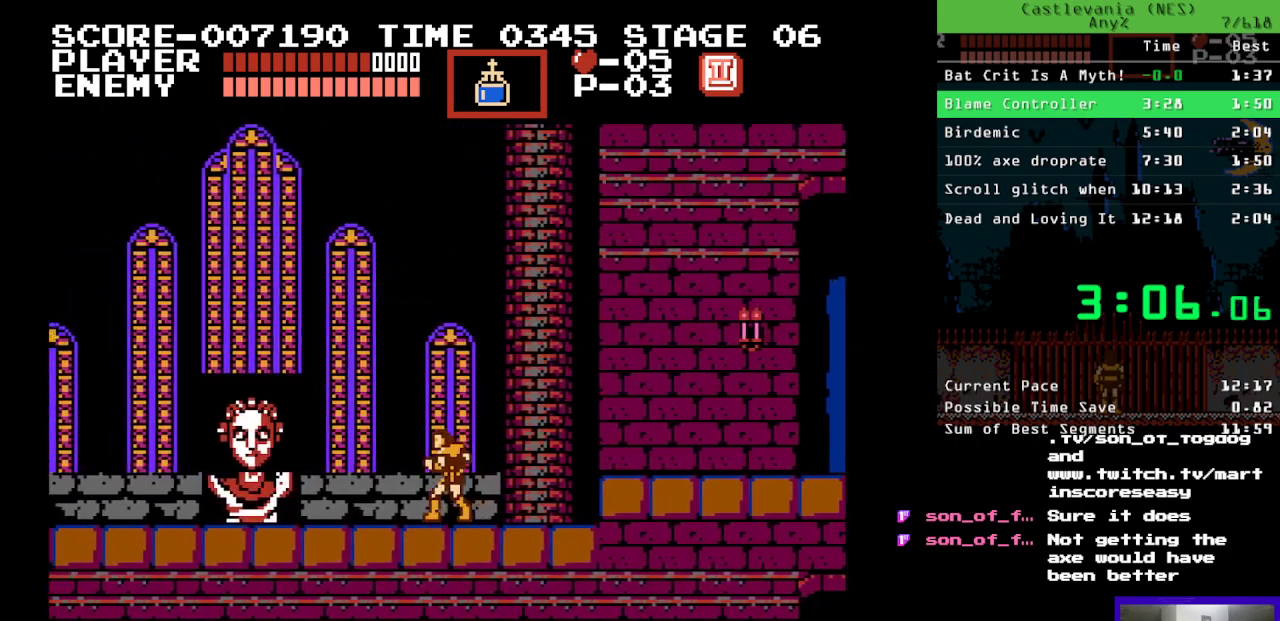
{"buttons": ["DPAD_LEFT"], "events": [[133, "B", "down"], [183, "B", "up"], [200, "A", "down"], [333, "A", "up"]]}
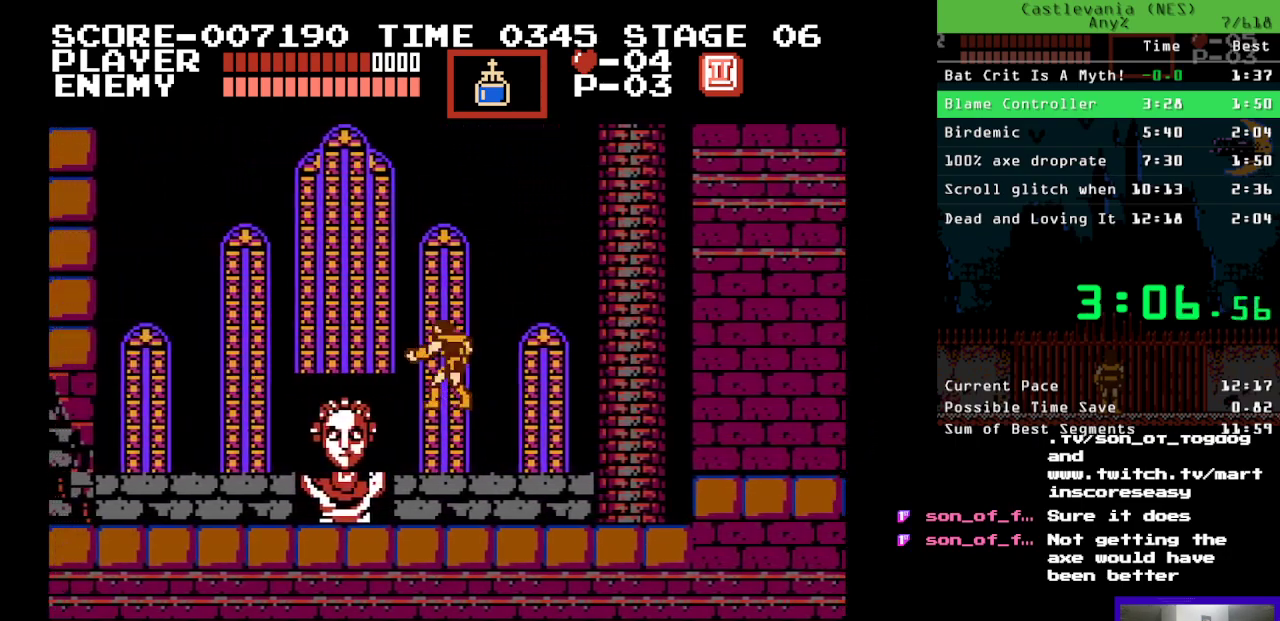
{"buttons": ["DPAD_LEFT"], "events": []}
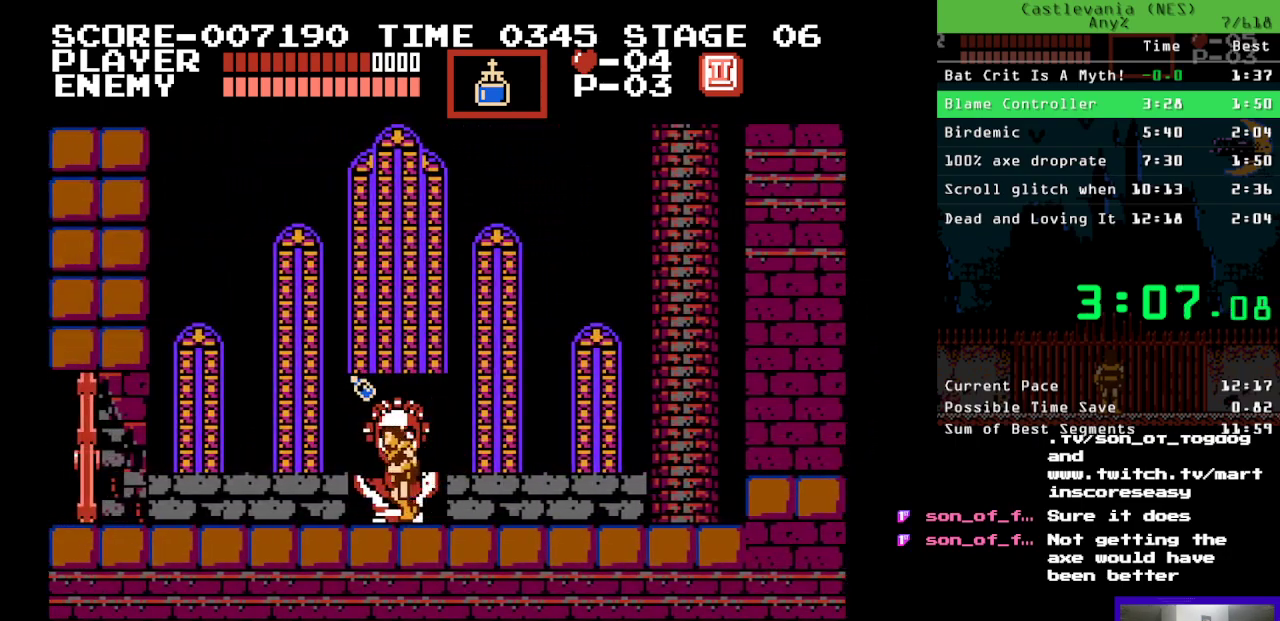
{"buttons": ["DPAD_LEFT"], "events": []}
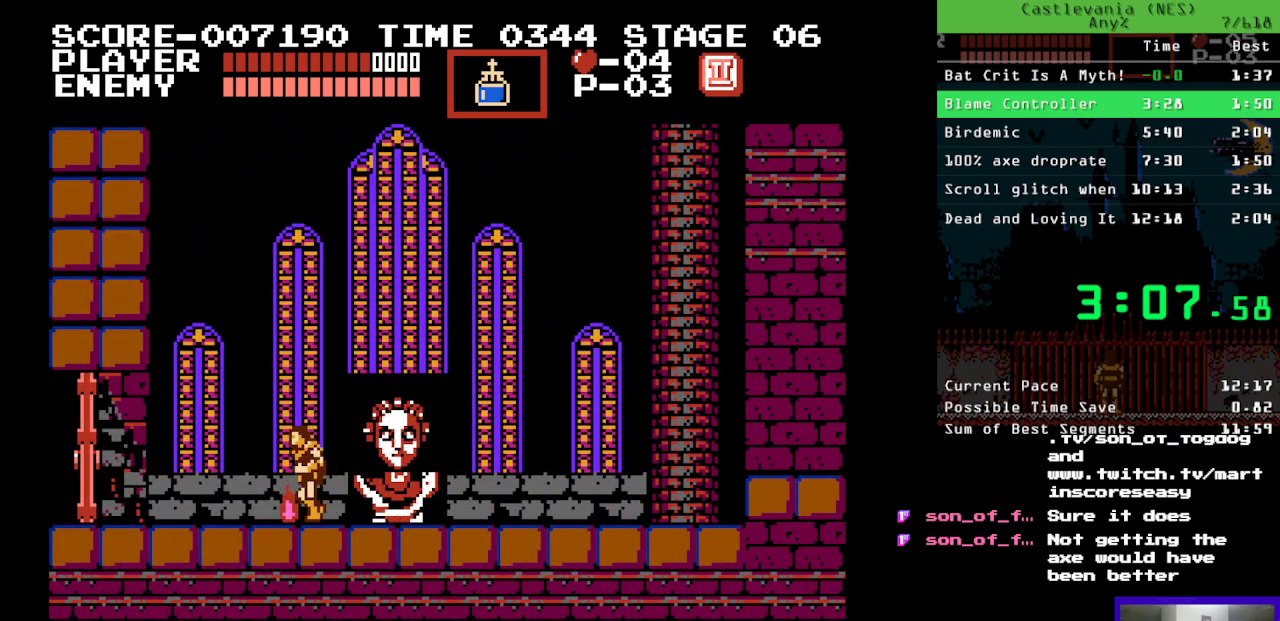
{"buttons": ["DPAD_LEFT"], "events": []}
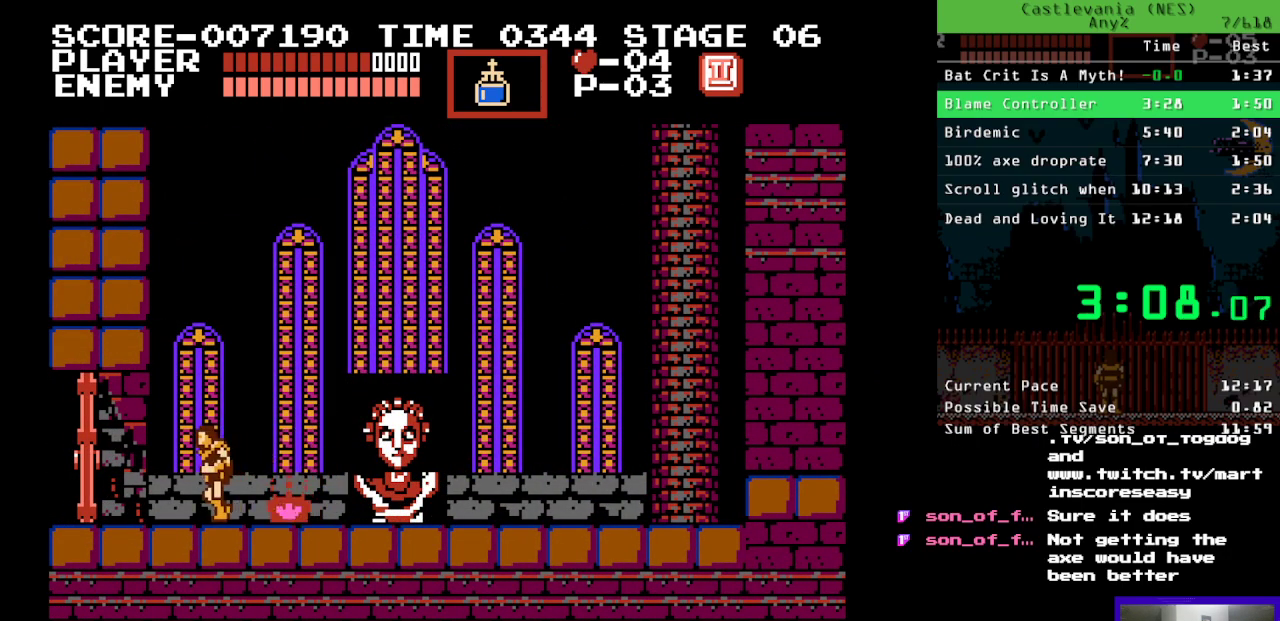
{"buttons": ["DPAD_LEFT"], "events": []}
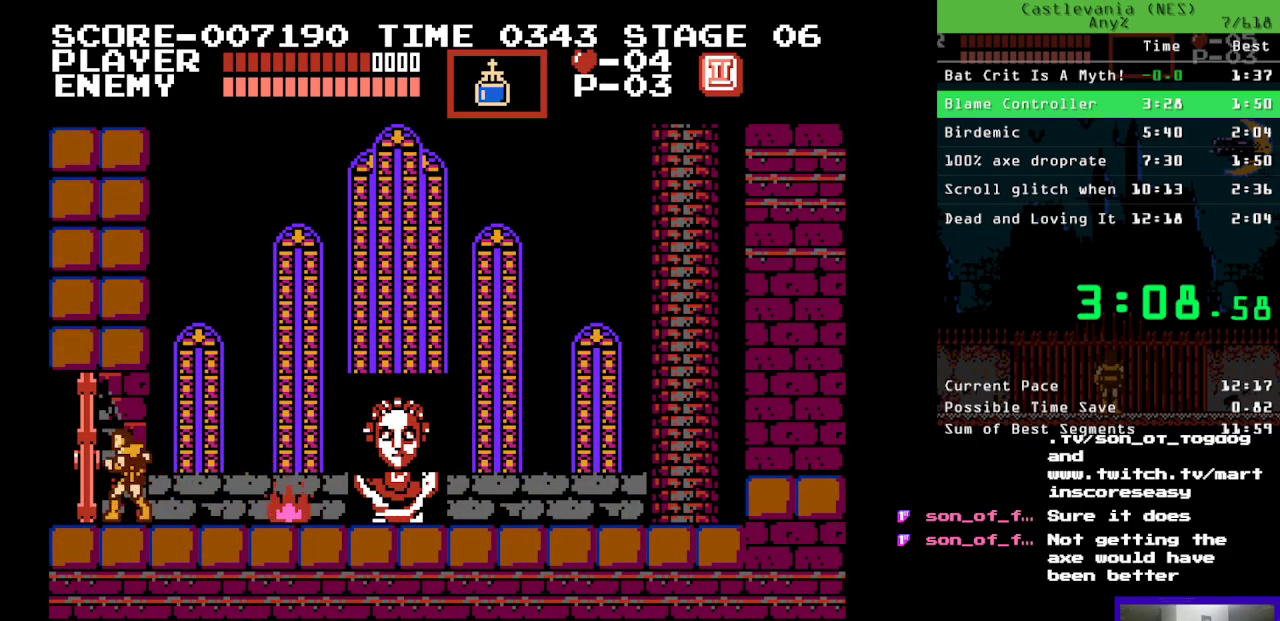
{"buttons": ["DPAD_RIGHT"], "events": [[33, "DPAD_LEFT", "up"], [33, "DPAD_RIGHT", "down"]]}
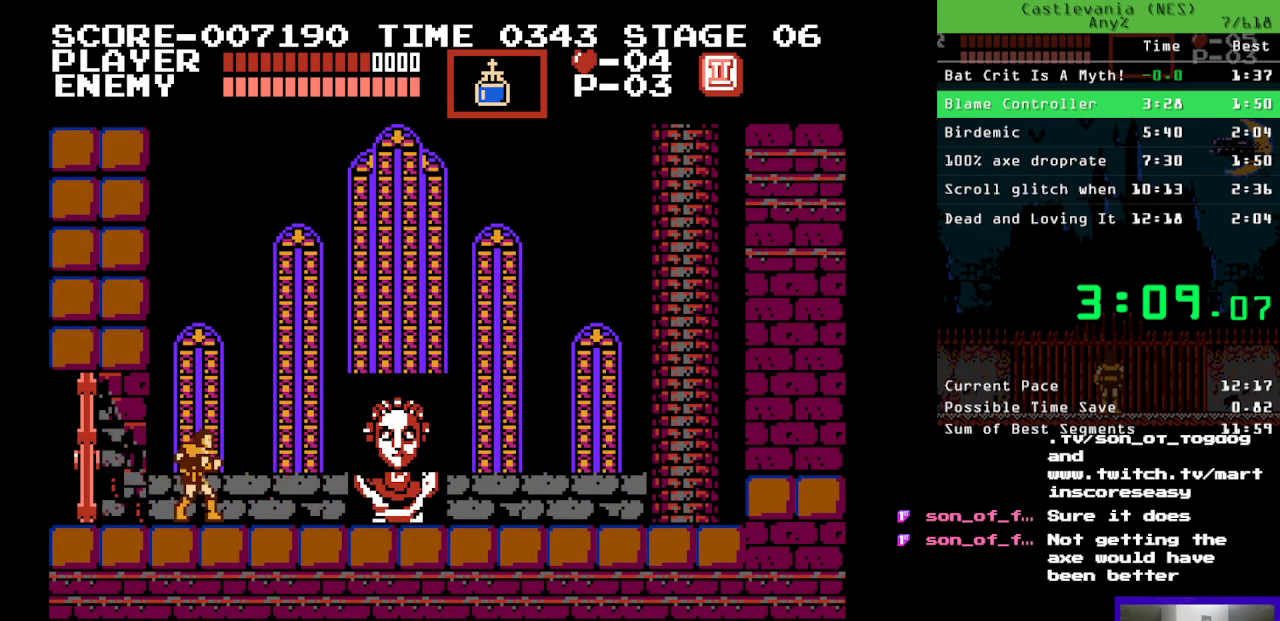
{"buttons": [], "events": [[183, "A", "down"], [250, "DPAD_RIGHT", "up"], [300, "A", "up"]]}
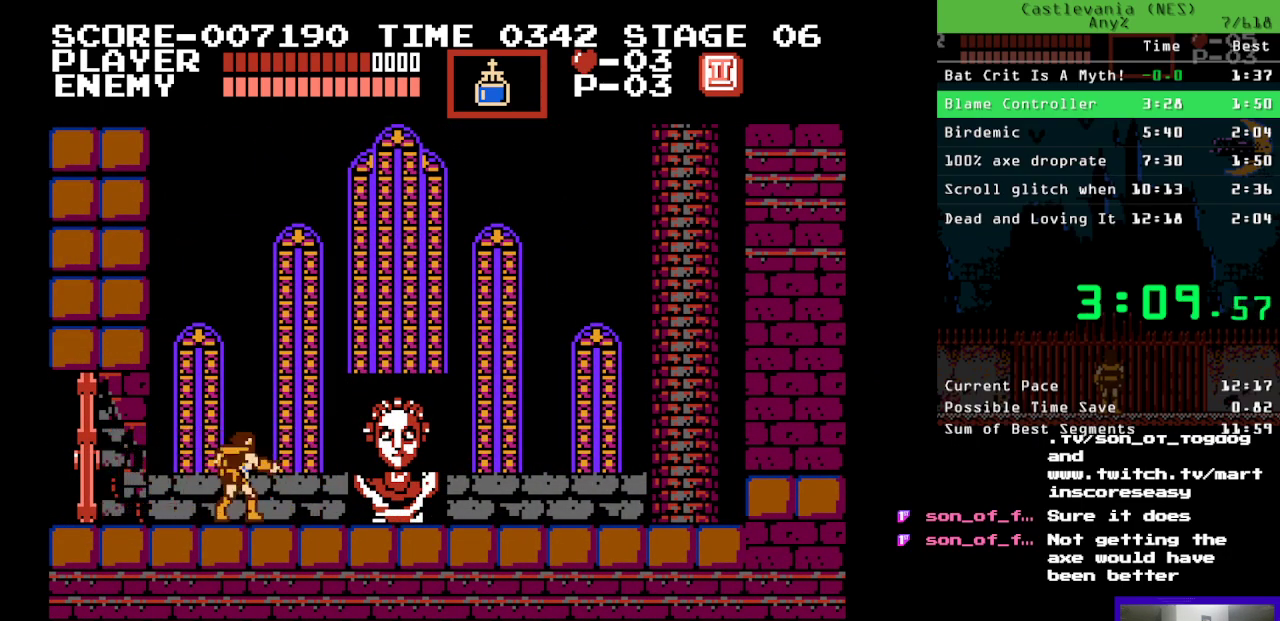
{"buttons": [], "events": [[183, "A", "down"], [333, "A", "up"]]}
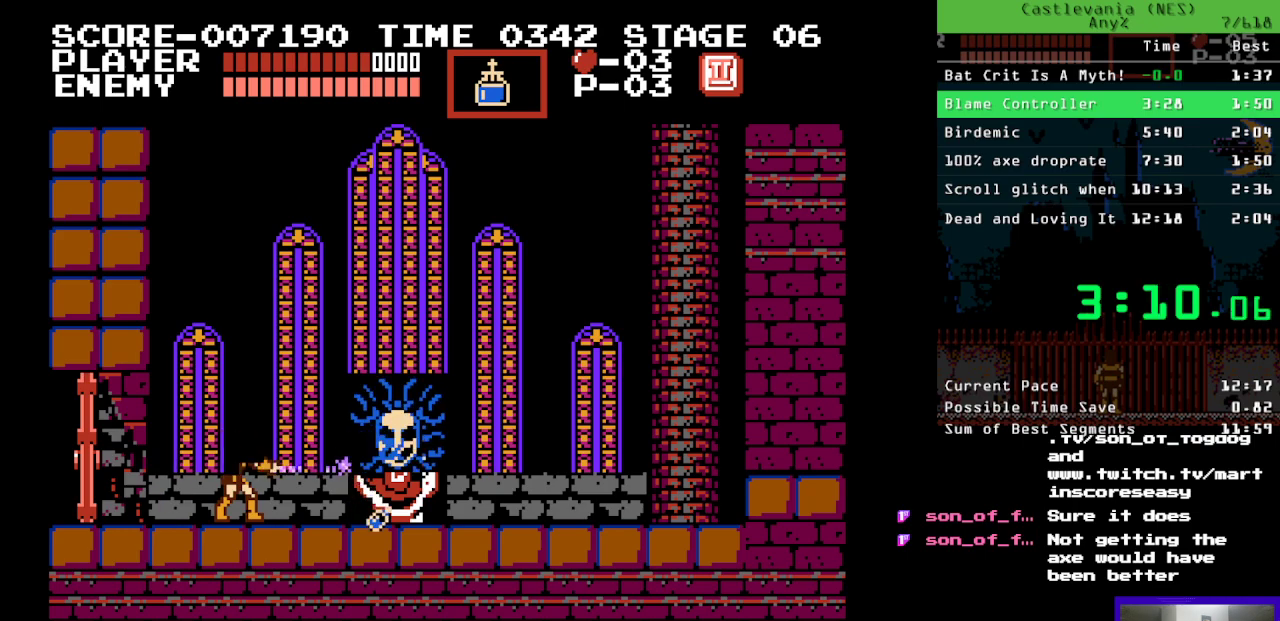
{"buttons": [], "events": [[183, "A", "down"], [300, "A", "up"]]}
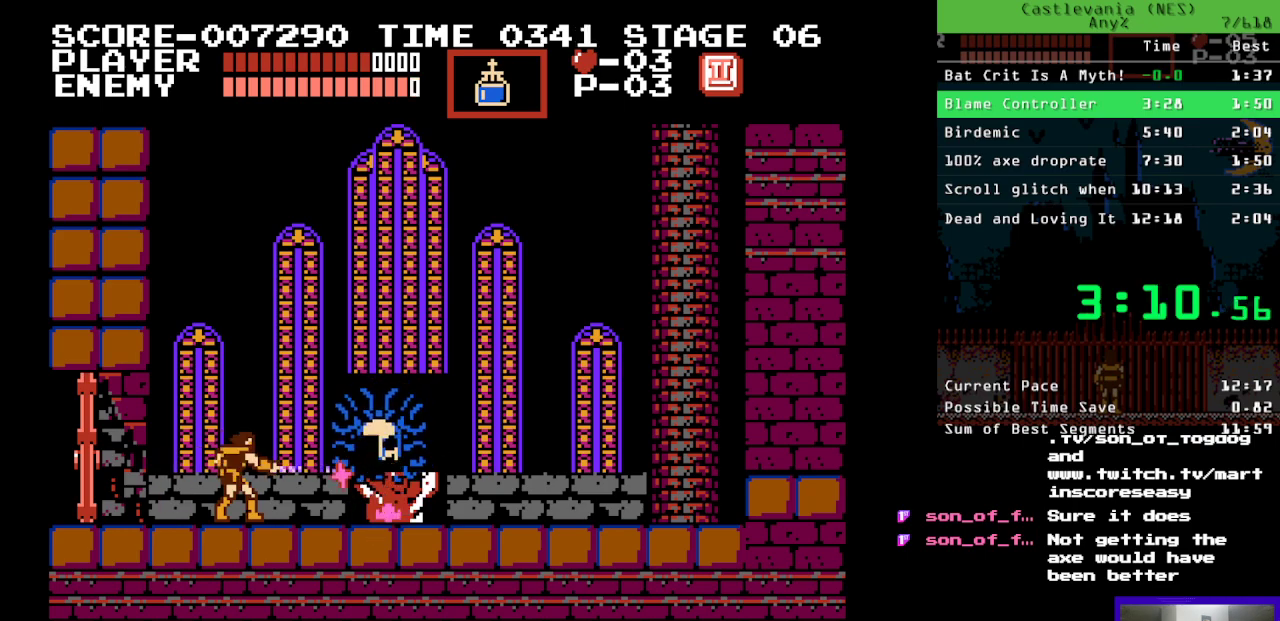
{"buttons": [], "events": [[100, "A", "down"], [267, "A", "up"]]}
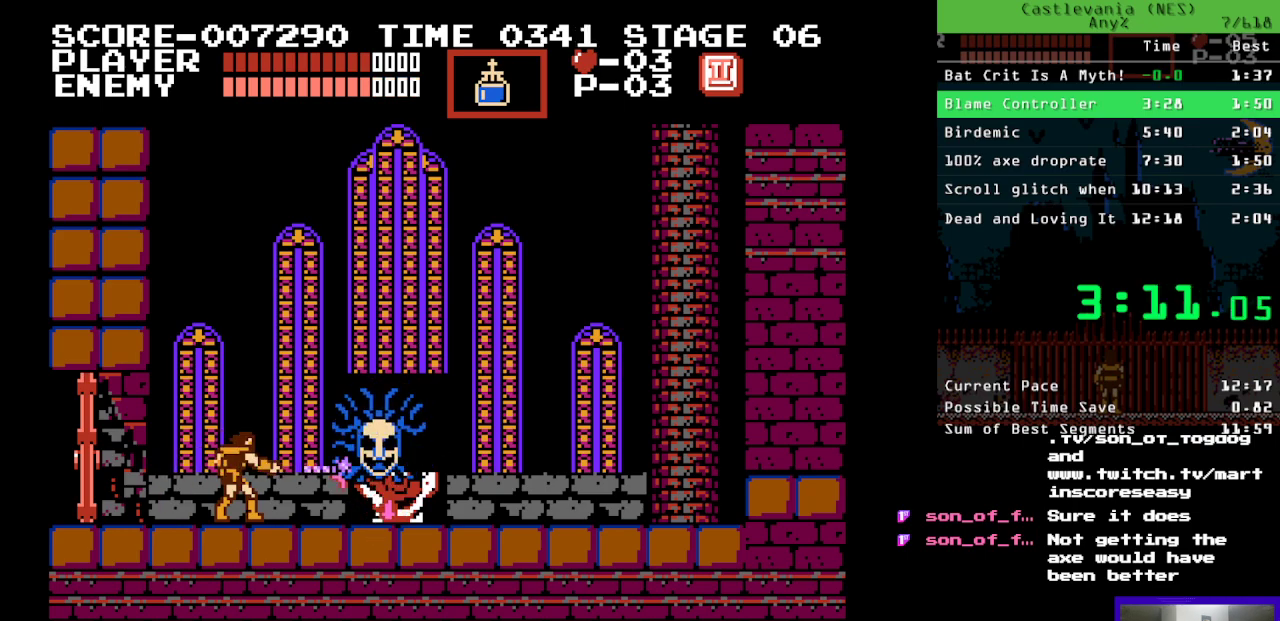
{"buttons": ["A"], "events": [[17, "A", "down"], [100, "A", "up"], [433, "A", "down"]]}
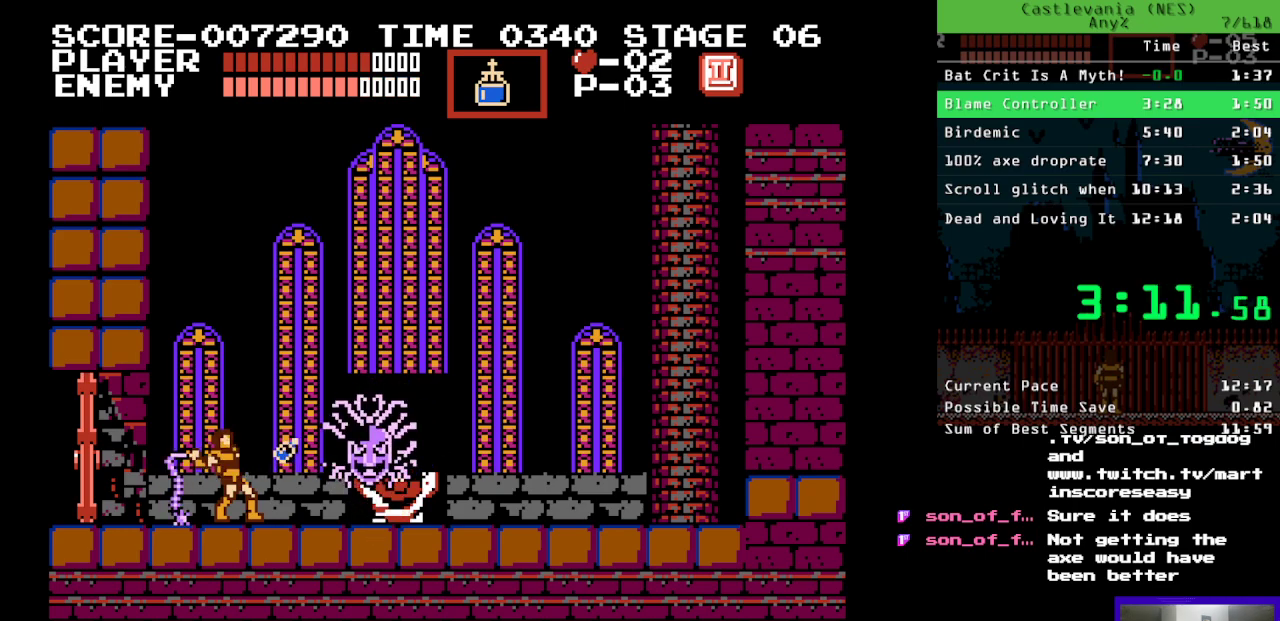
{"buttons": [], "events": [[33, "A", "up"], [400, "A", "down"], [500, "A", "up"]]}
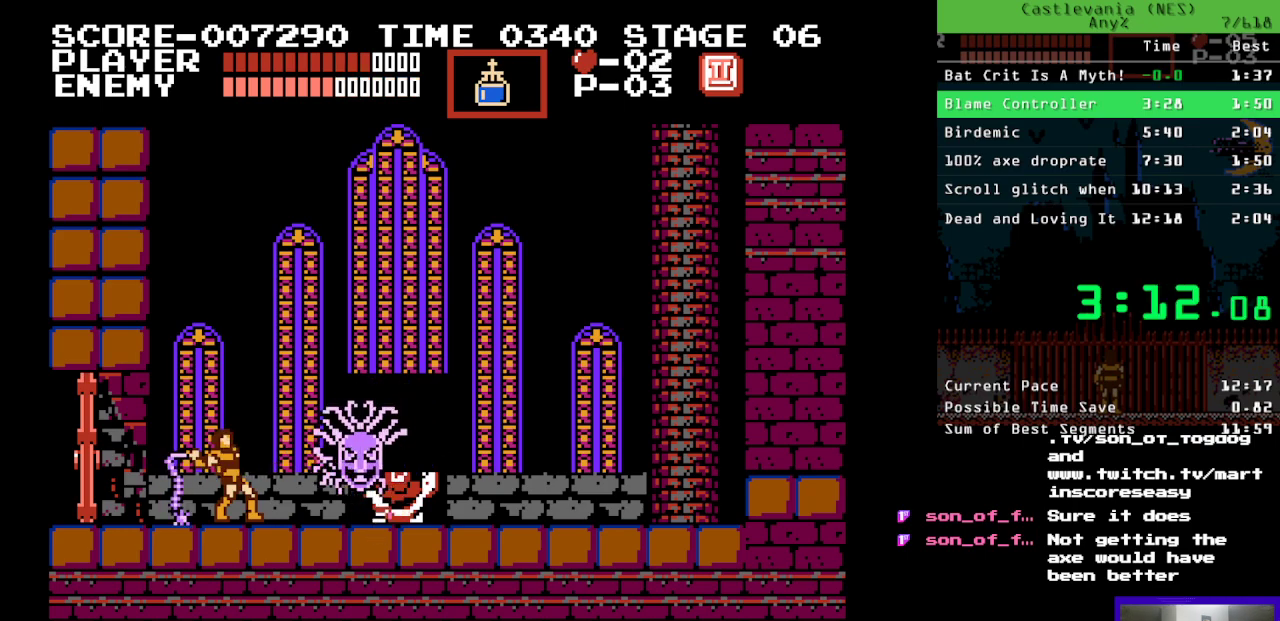
{"buttons": [], "events": [[333, "A", "down"], [483, "A", "up"]]}
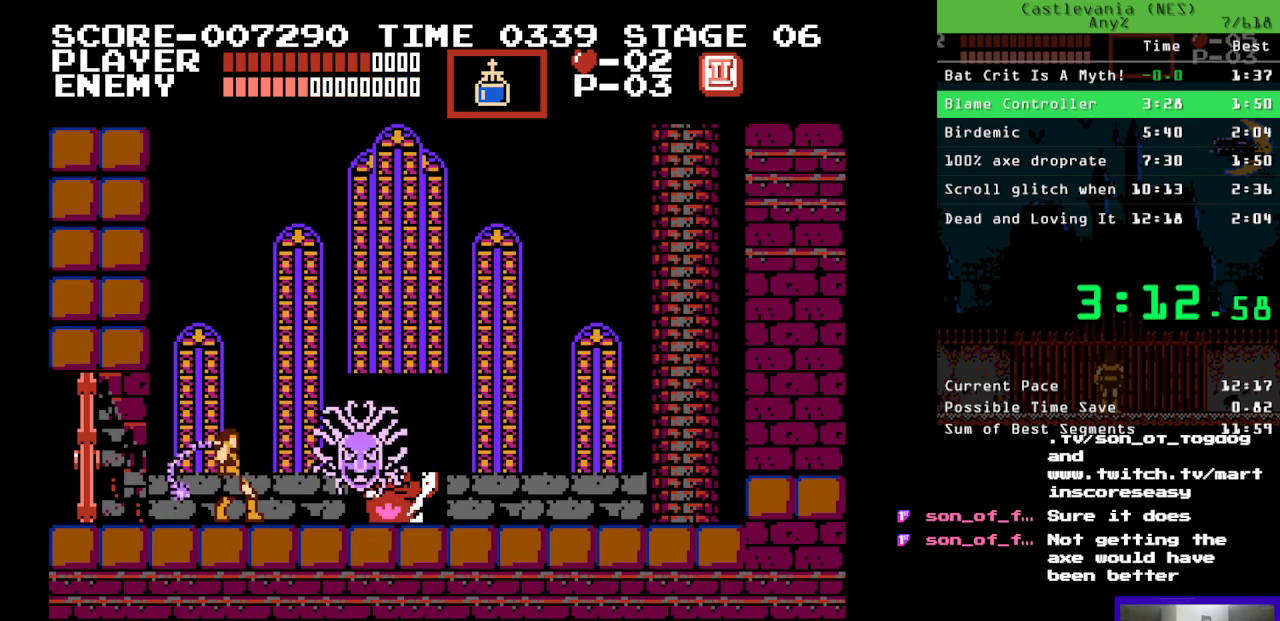
{"buttons": [], "events": [[233, "A", "down"], [367, "A", "up"]]}
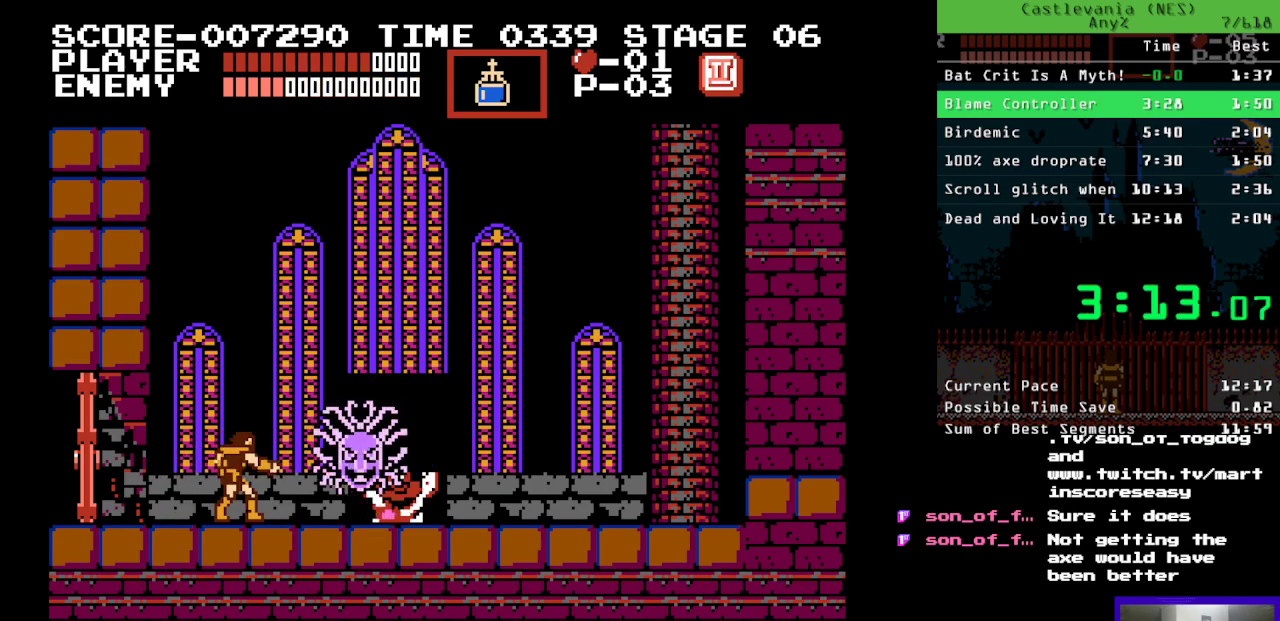
{"buttons": ["A"], "events": [[100, "A", "down"], [200, "A", "up"], [283, "A", "down"], [367, "A", "up"], [483, "A", "down"]]}
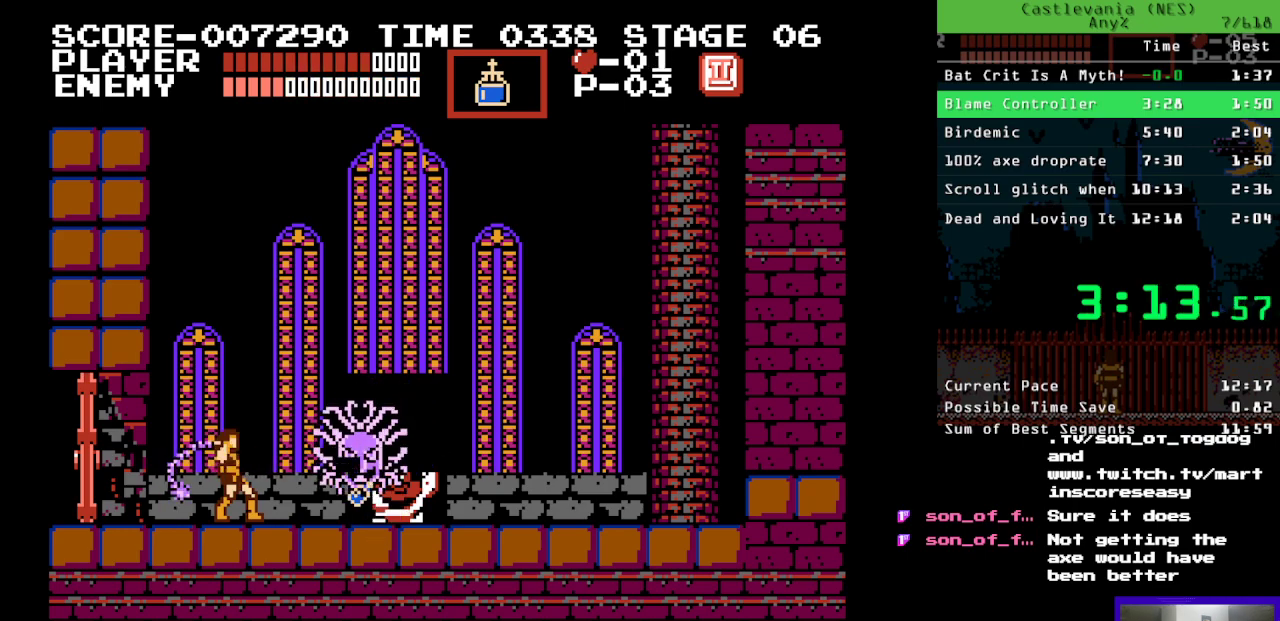
{"buttons": [], "events": [[50, "A", "up"], [150, "A", "down"], [200, "A", "up"], [417, "A", "down"], [500, "A", "up"]]}
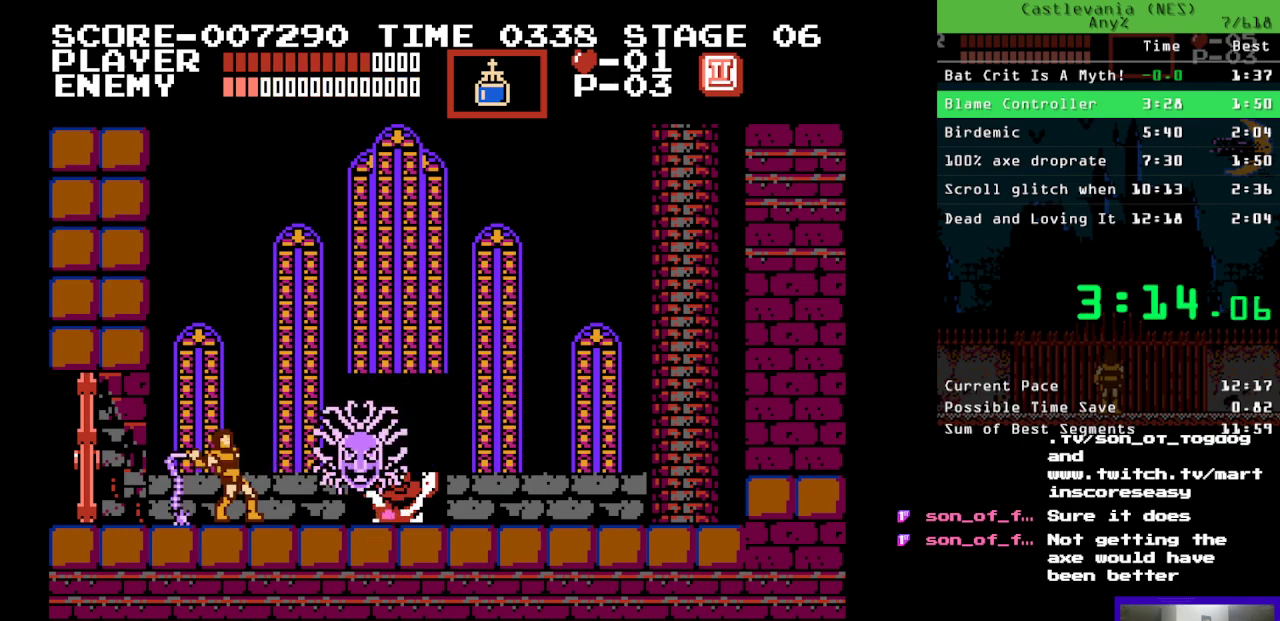
{"buttons": [], "events": [[83, "A", "down"], [150, "A", "up"], [233, "A", "down"], [317, "A", "up"], [400, "A", "down"], [483, "A", "up"]]}
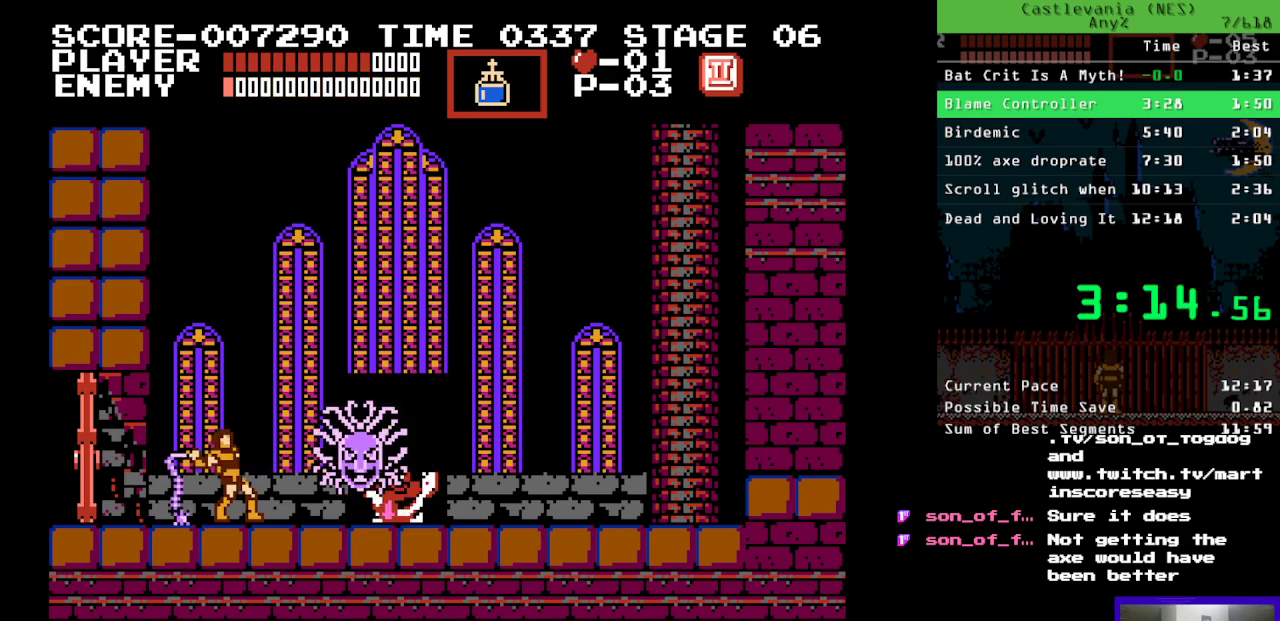
{"buttons": ["DPAD_RIGHT"], "events": [[67, "A", "down"], [133, "A", "up"], [267, "DPAD_RIGHT", "down"]]}
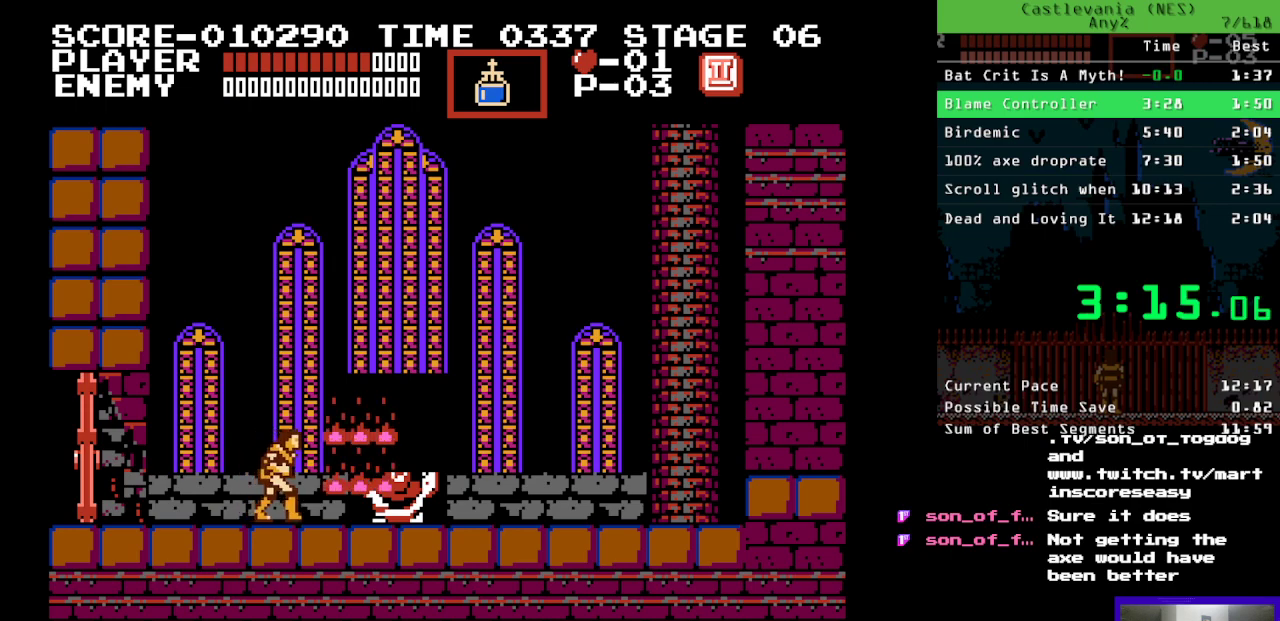
{"buttons": ["DPAD_RIGHT"], "events": [[400, "B", "down"], [500, "B", "up"]]}
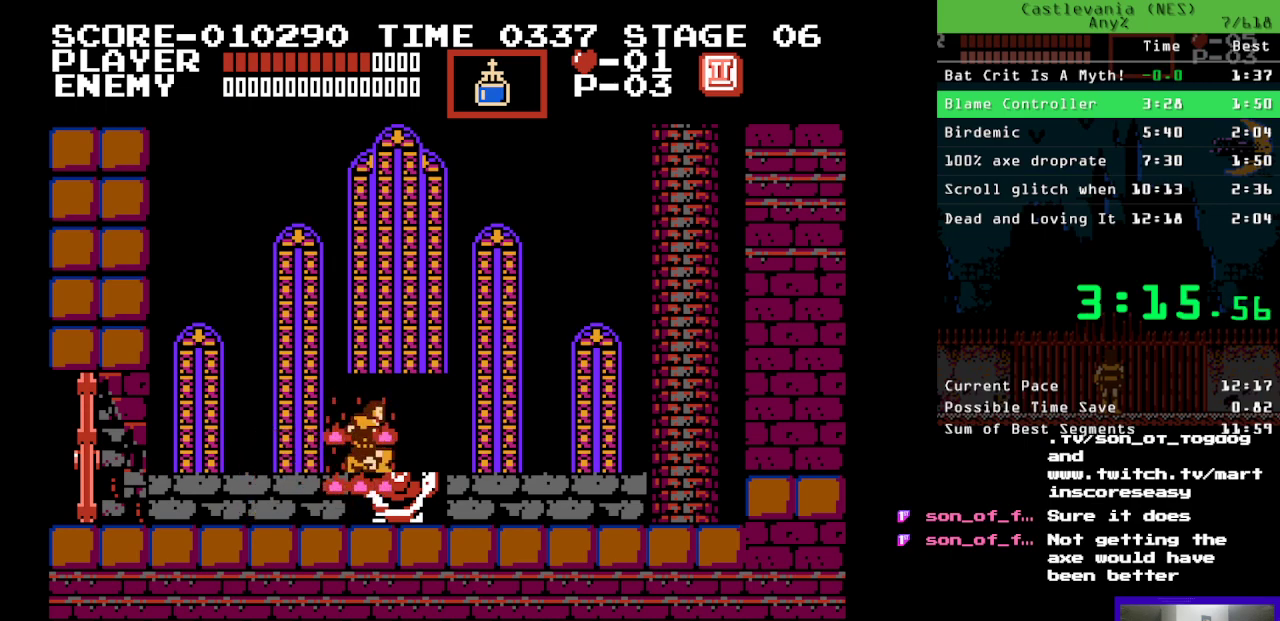
{"buttons": [], "events": [[50, "A", "down"], [183, "A", "up"], [300, "DPAD_RIGHT", "up"]]}